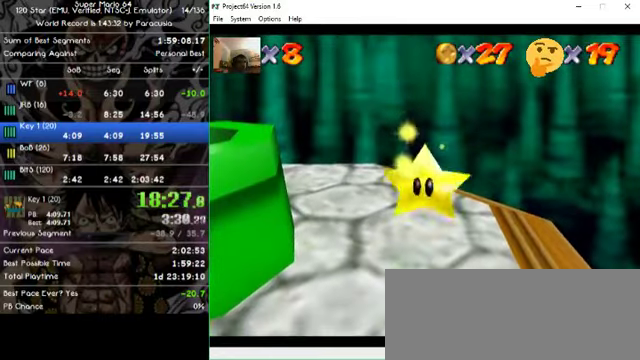
Gameplay with a controller (Nintendo layout); each line is a JSON object with the inputs held at the frame after it (dt_ms = milliseconds from this image to that frame). "events" lists button and stick changes between this image and that frame as [ms after this image, input, new state], when the widget could be followed in between. Not read: A B L1 L3 R1 R3 X Y Z.
{"dt_ms": 500, "buttons": [], "left_stick": "center", "events": []}
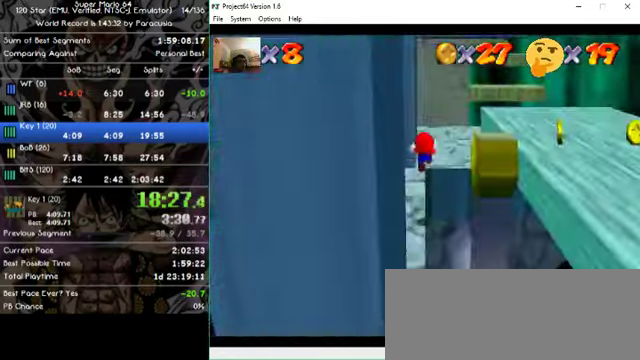
{"dt_ms": 1000, "buttons": [], "left_stick": "right", "events": [[634, "left_stick", "right"]]}
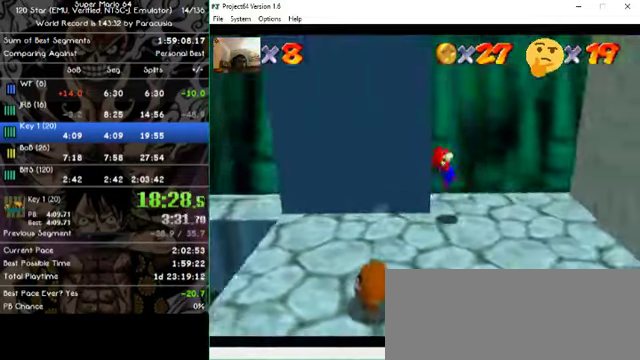
{"dt_ms": 500, "buttons": [], "left_stick": "left", "events": [[434, "left_stick", "left"]]}
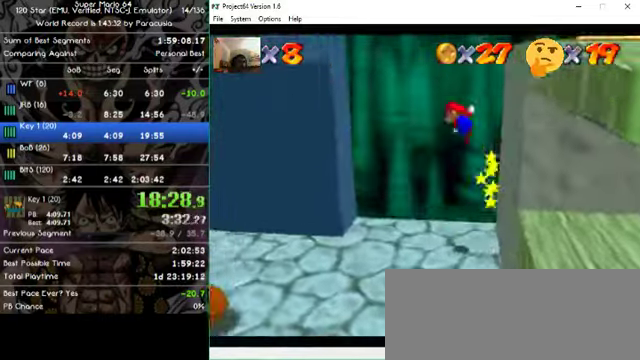
{"dt_ms": 500, "buttons": [], "left_stick": "left", "events": []}
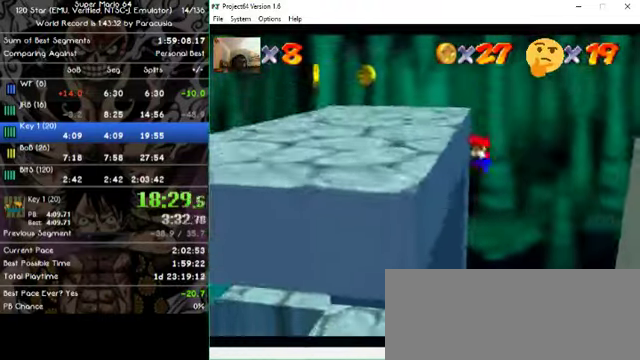
{"dt_ms": 1000, "buttons": [], "left_stick": "up", "events": [[34, "left_stick", "right"], [867, "left_stick", "up"]]}
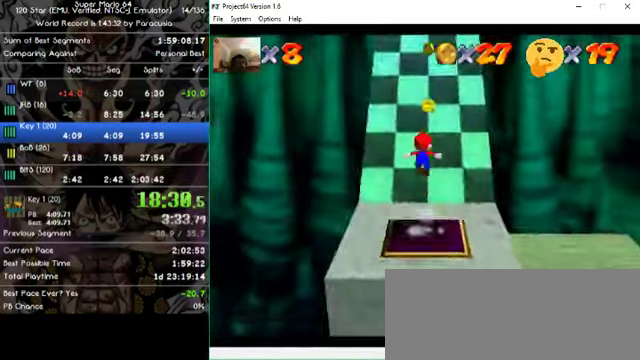
{"dt_ms": 1000, "buttons": [], "left_stick": "up"}
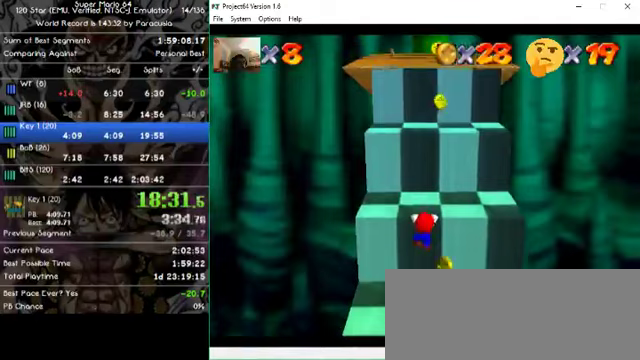
{"dt_ms": 500, "buttons": [], "left_stick": "up", "events": []}
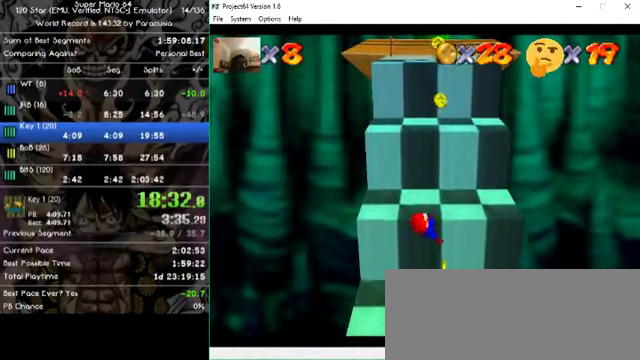
{"dt_ms": 500, "buttons": [], "left_stick": "up", "events": []}
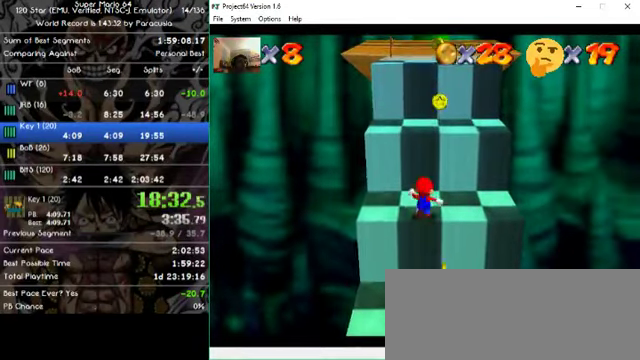
{"dt_ms": 500, "buttons": [], "left_stick": "up", "events": []}
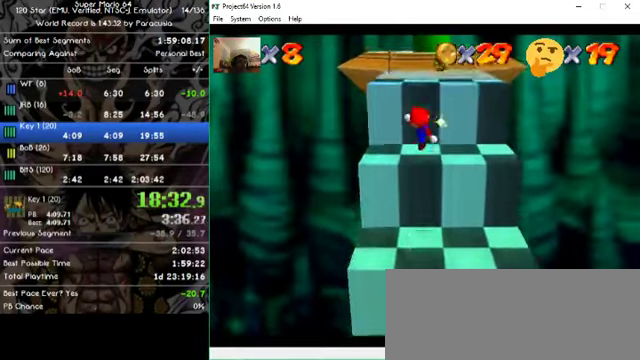
{"dt_ms": 500, "buttons": [], "left_stick": "up", "events": []}
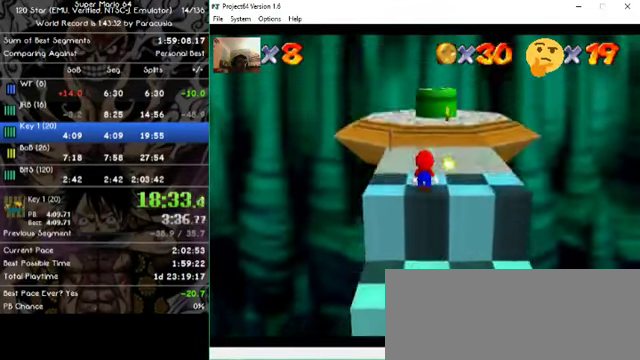
{"dt_ms": 500, "buttons": [], "left_stick": "up", "events": []}
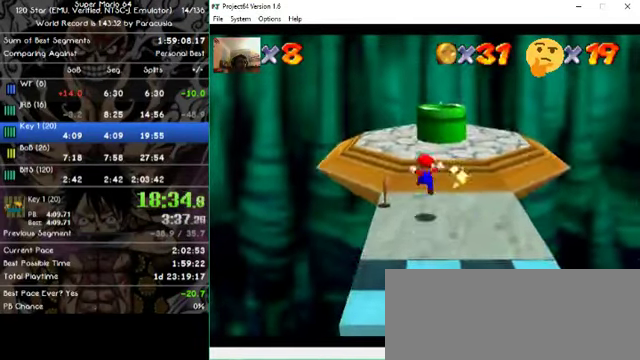
{"dt_ms": 1000, "buttons": [], "left_stick": "right"}
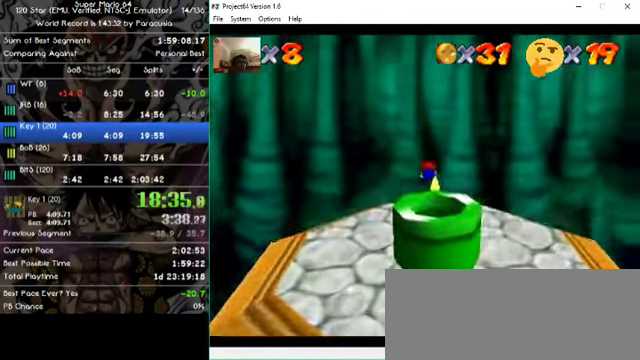
{"dt_ms": 500, "buttons": [], "left_stick": "center", "events": [[167, "left_stick", "center"]]}
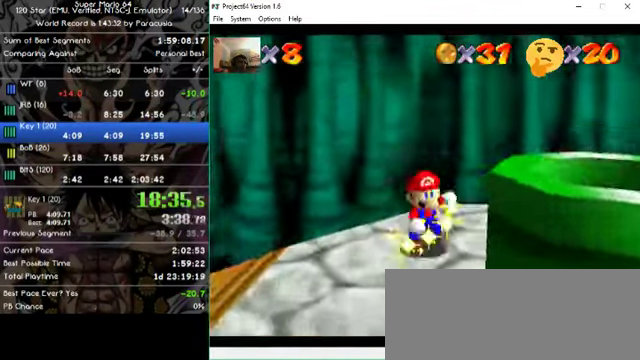
{"dt_ms": 500, "buttons": [], "left_stick": "center", "events": []}
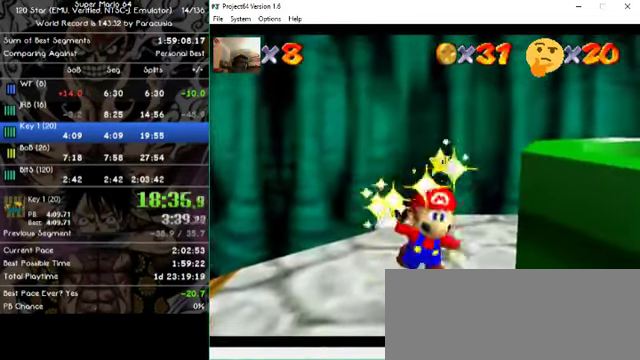
{"dt_ms": 500, "buttons": [], "left_stick": "center", "events": []}
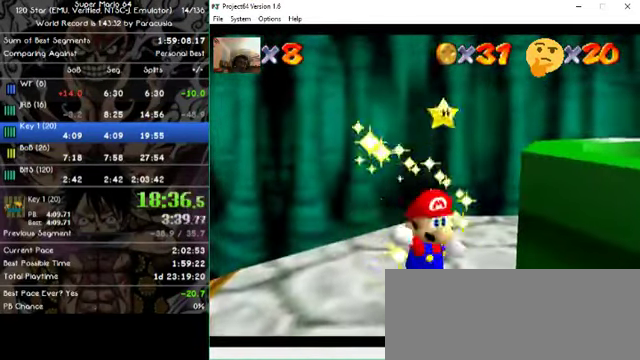
{"dt_ms": 500, "buttons": [], "left_stick": "center", "events": []}
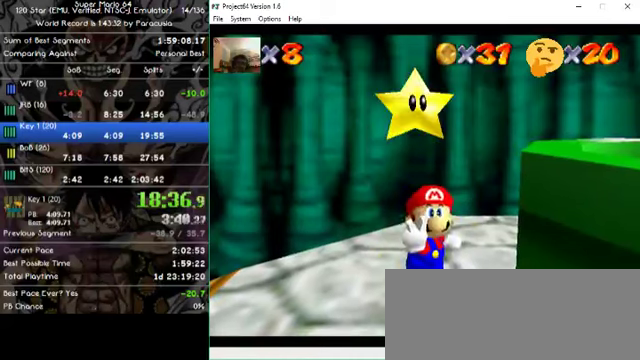
{"dt_ms": 500, "buttons": [], "left_stick": "center", "events": []}
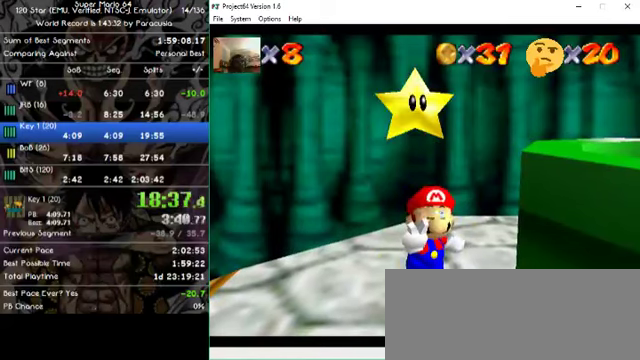
{"dt_ms": 500, "buttons": [], "left_stick": "center", "events": []}
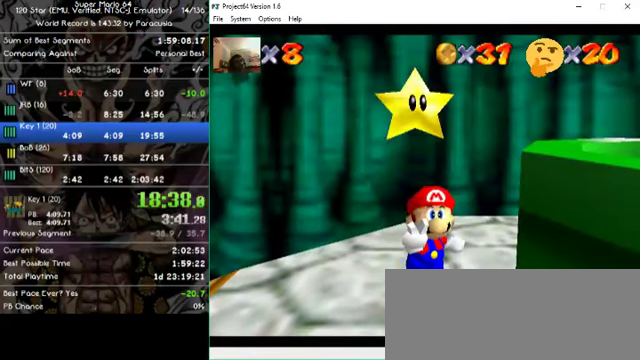
{"dt_ms": 500, "buttons": [], "left_stick": "center", "events": []}
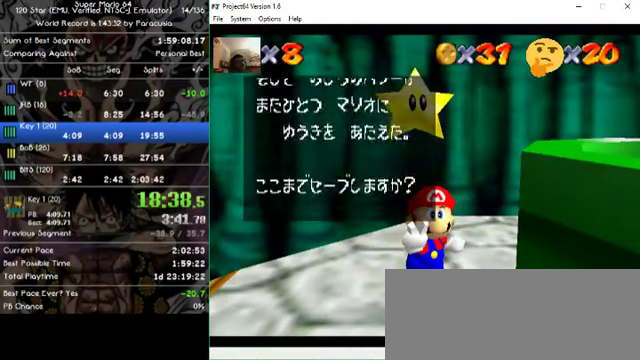
{"dt_ms": 500, "buttons": [], "left_stick": "center", "events": [[133, "left_stick", "right"], [333, "left_stick", "center"]]}
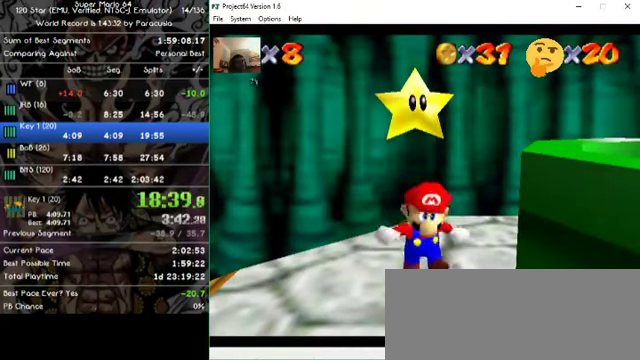
{"dt_ms": 500, "buttons": [], "left_stick": "down-right", "events": [[200, "left_stick", "down-right"]]}
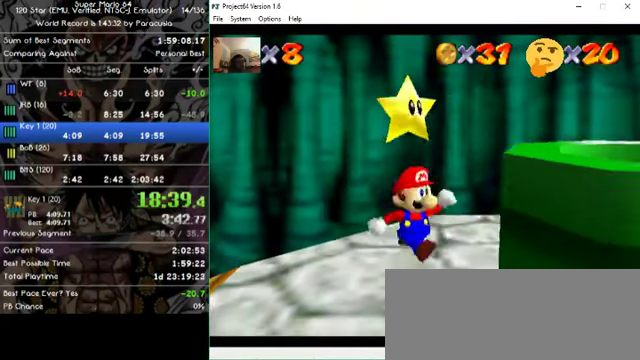
{"dt_ms": 500, "buttons": [], "left_stick": "right", "events": [[466, "left_stick", "right"]]}
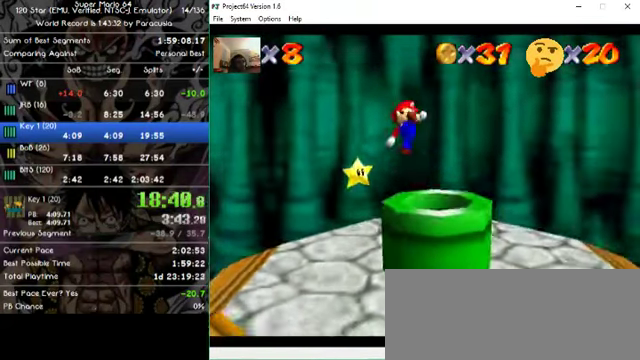
{"dt_ms": 500, "buttons": [], "left_stick": "center", "events": [[133, "left_stick", "left"], [200, "left_stick", "center"]]}